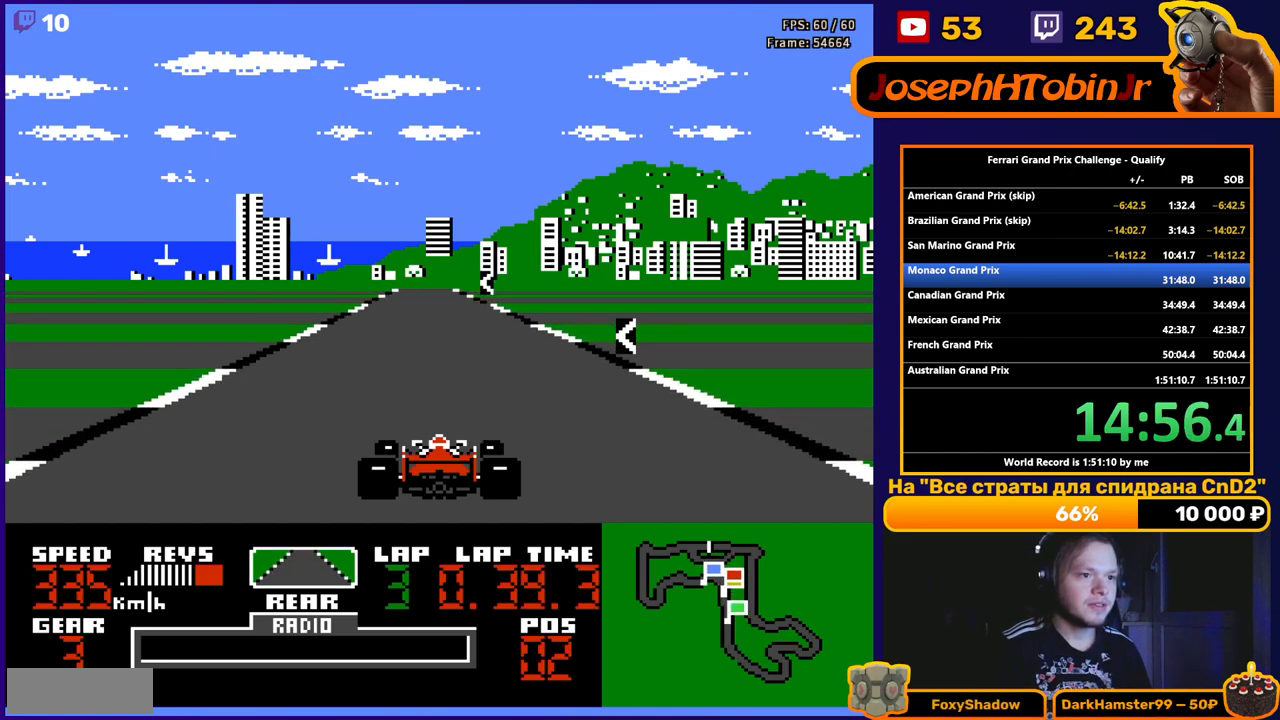
Gameplay with a controller (Nintendo layout); each line is a JSON object with the inputs held at the frame after it. "events" lists button and stick changes between this image and that frame as [ms after this image, input, new state], when the widget could be followed in between. Not read: L3 R3.
{"buttons": ["A", "DPAD_LEFT"], "events": [[233, "DPAD_LEFT", "down"]]}
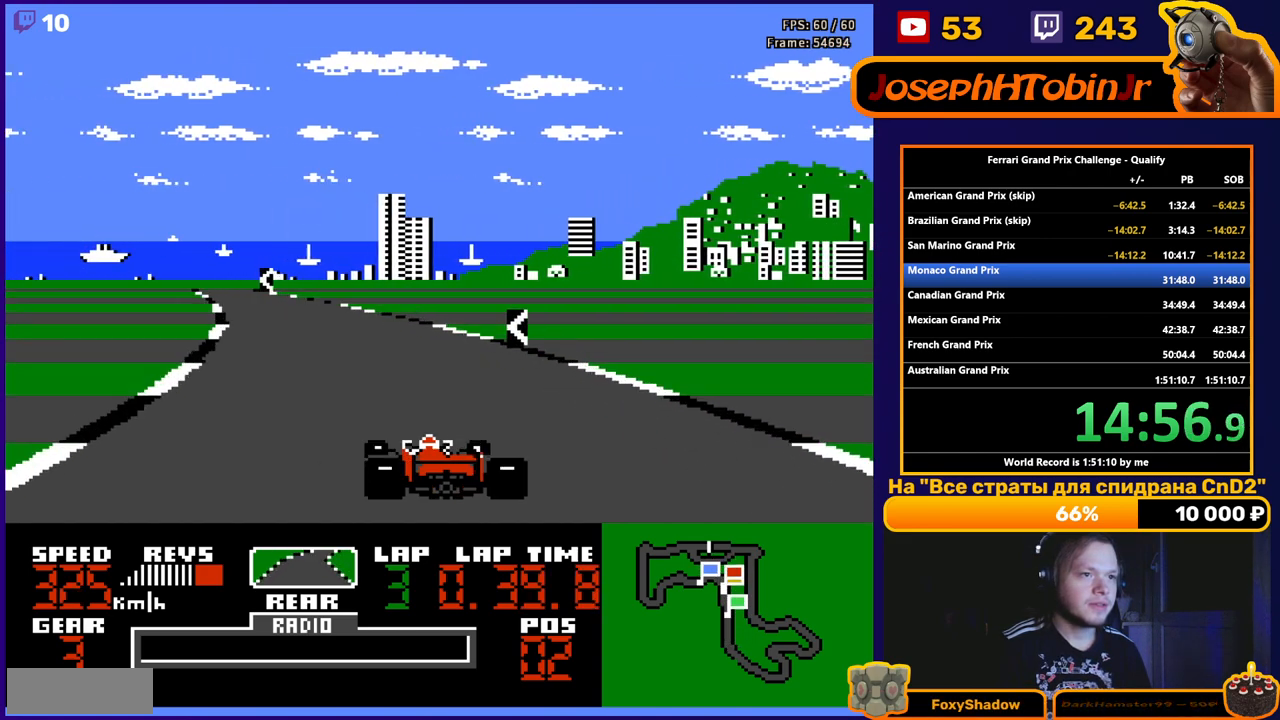
{"buttons": ["A"], "events": [[150, "DPAD_LEFT", "up"], [233, "DPAD_LEFT", "down"], [483, "DPAD_LEFT", "up"]]}
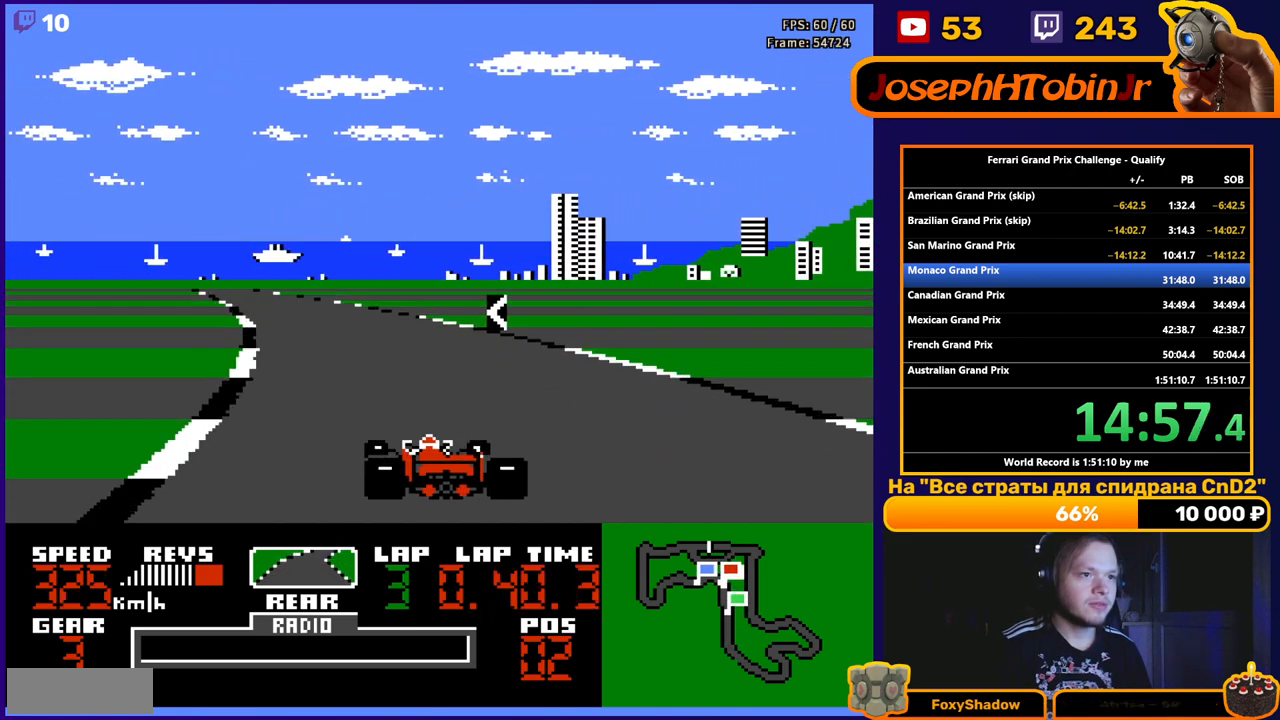
{"buttons": ["A", "DPAD_LEFT"], "events": [[83, "DPAD_LEFT", "down"], [267, "DPAD_LEFT", "up"], [483, "DPAD_LEFT", "down"]]}
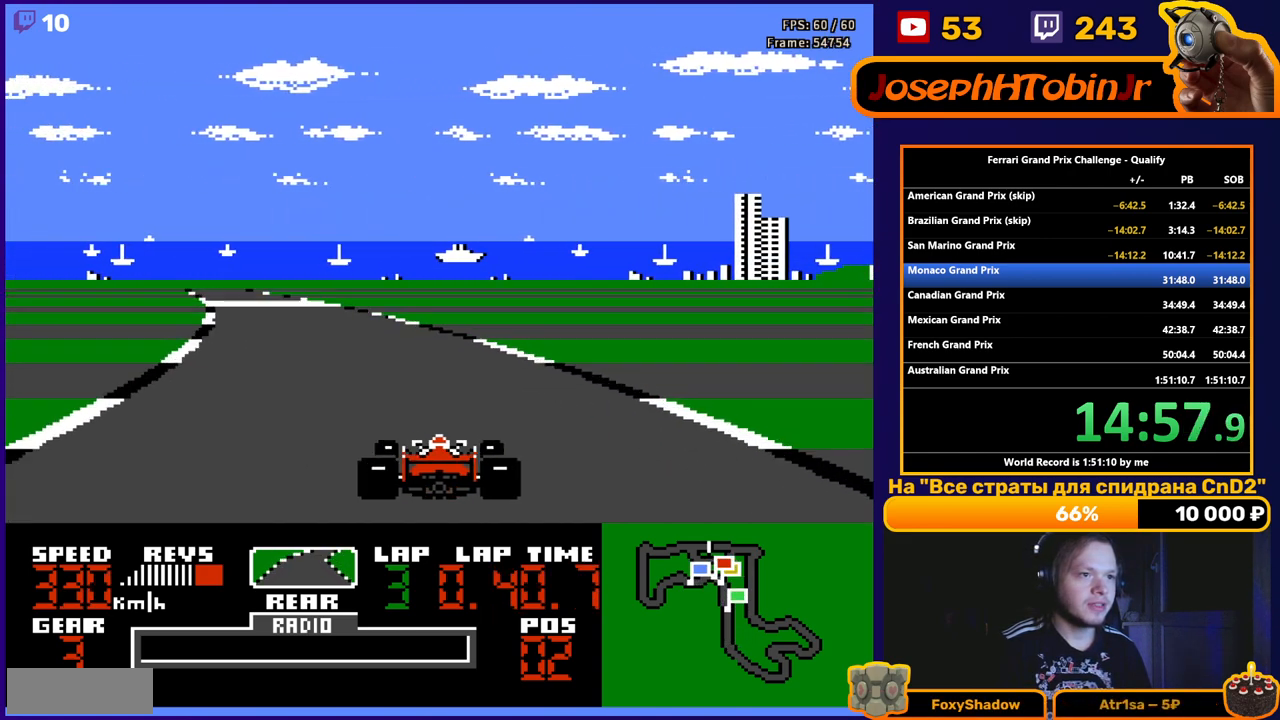
{"buttons": ["A", "DPAD_LEFT"], "events": [[183, "DPAD_LEFT", "up"], [267, "DPAD_LEFT", "down"]]}
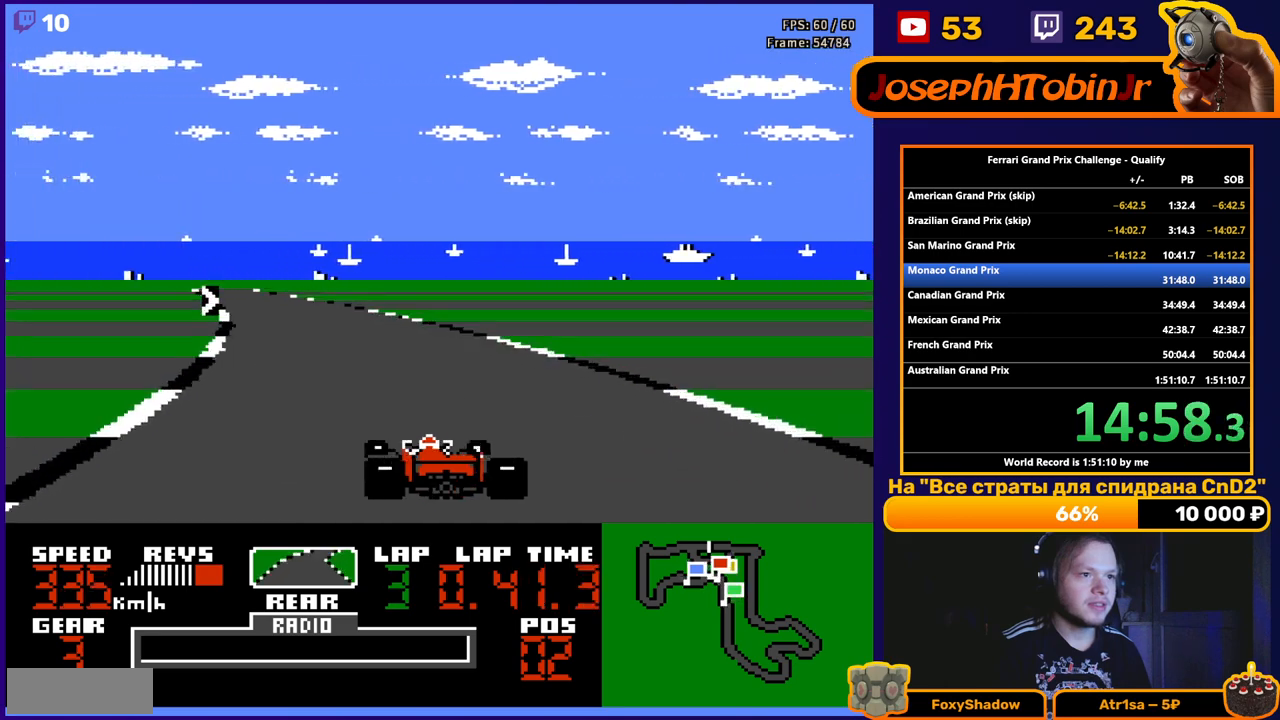
{"buttons": ["A"], "events": [[67, "DPAD_LEFT", "up"], [350, "DPAD_LEFT", "down"], [367, "DPAD_LEFT", "up"]]}
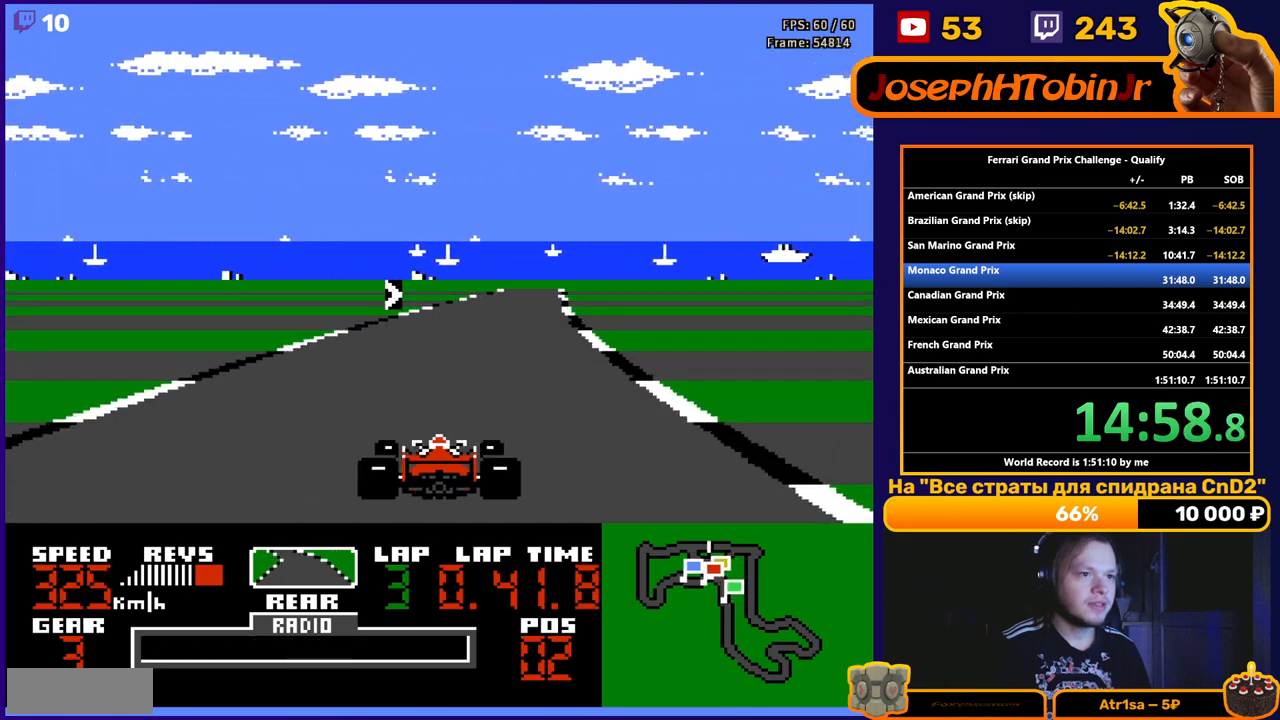
{"buttons": ["A", "DPAD_RIGHT"], "events": [[133, "DPAD_RIGHT", "down"]]}
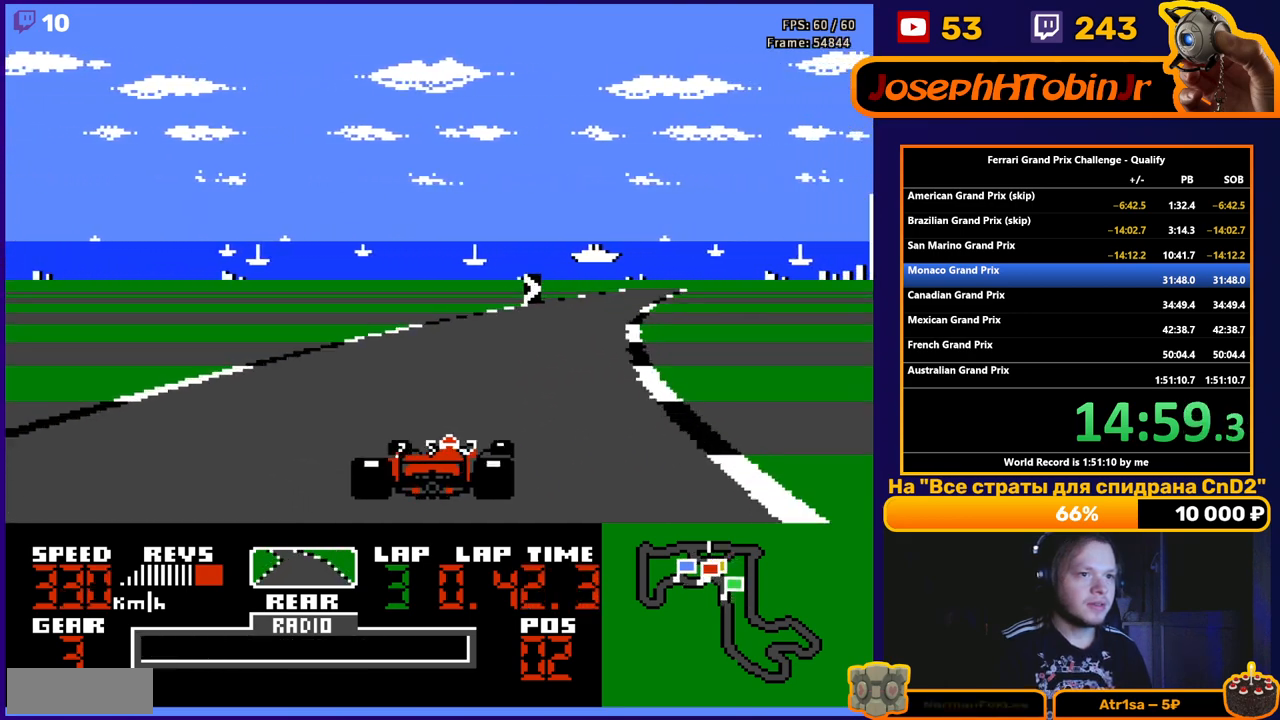
{"buttons": ["A"], "events": [[33, "DPAD_RIGHT", "up"], [183, "DPAD_RIGHT", "down"], [467, "DPAD_RIGHT", "up"]]}
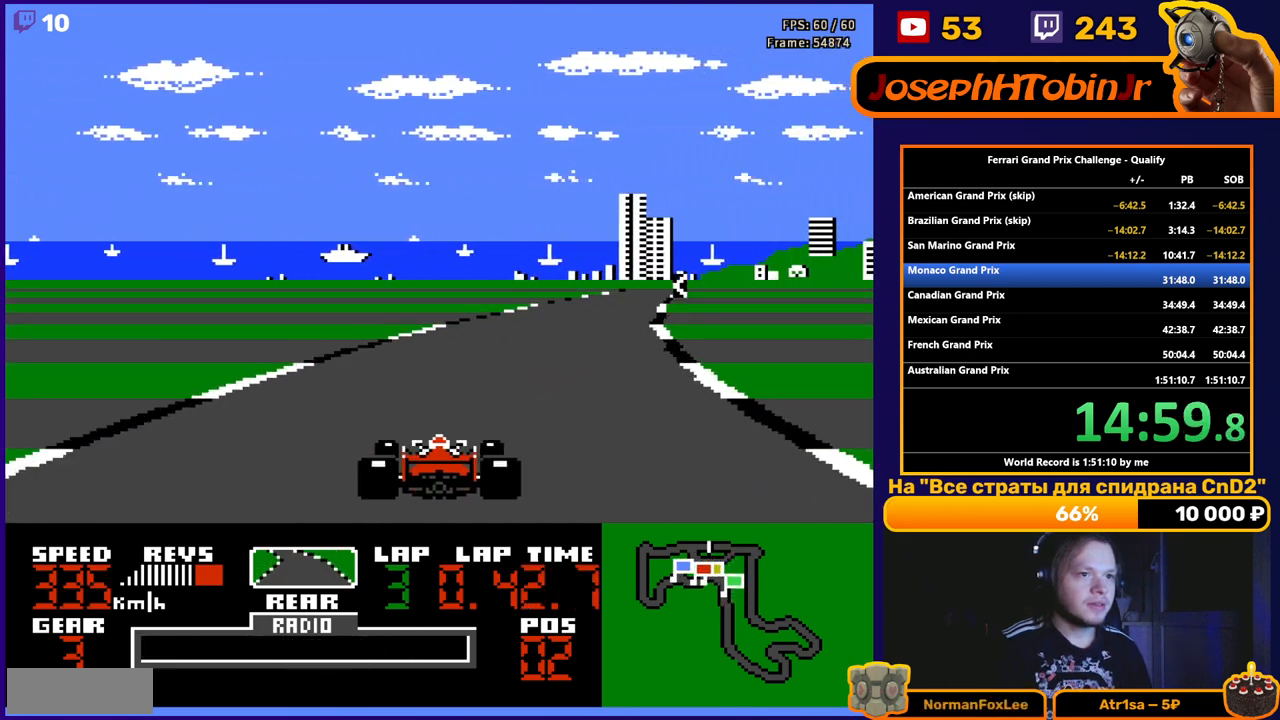
{"buttons": ["A", "DPAD_RIGHT"], "events": [[100, "DPAD_RIGHT", "down"]]}
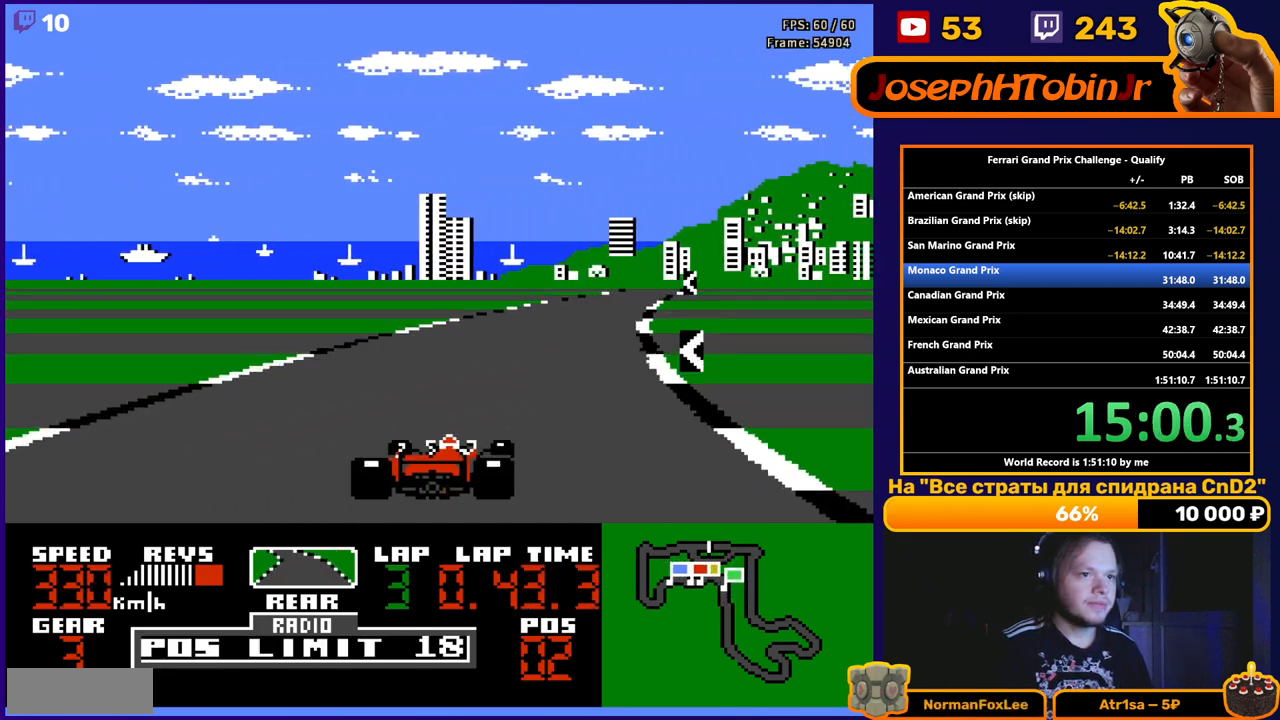
{"buttons": ["A"], "events": [[33, "DPAD_RIGHT", "up"], [200, "DPAD_RIGHT", "down"], [333, "DPAD_RIGHT", "up"]]}
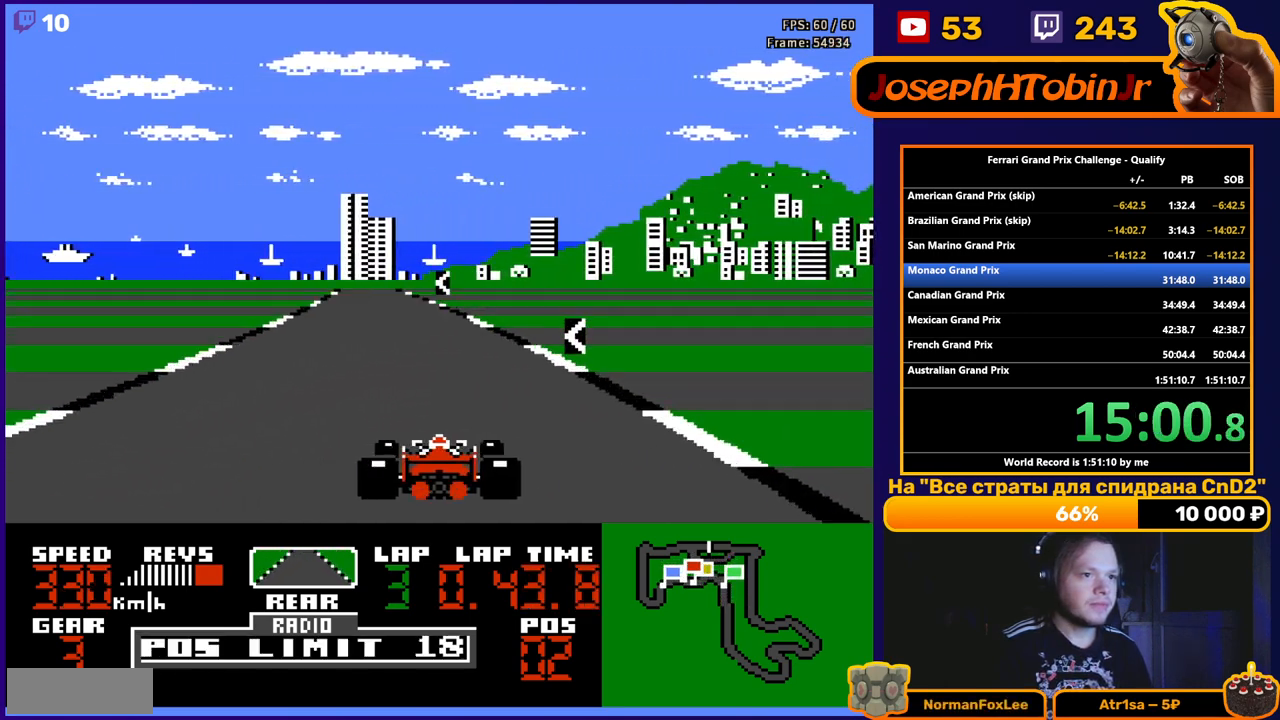
{"buttons": ["A", "DPAD_LEFT"], "events": [[33, "DPAD_LEFT", "down"], [183, "DPAD_LEFT", "up"], [283, "DPAD_LEFT", "down"]]}
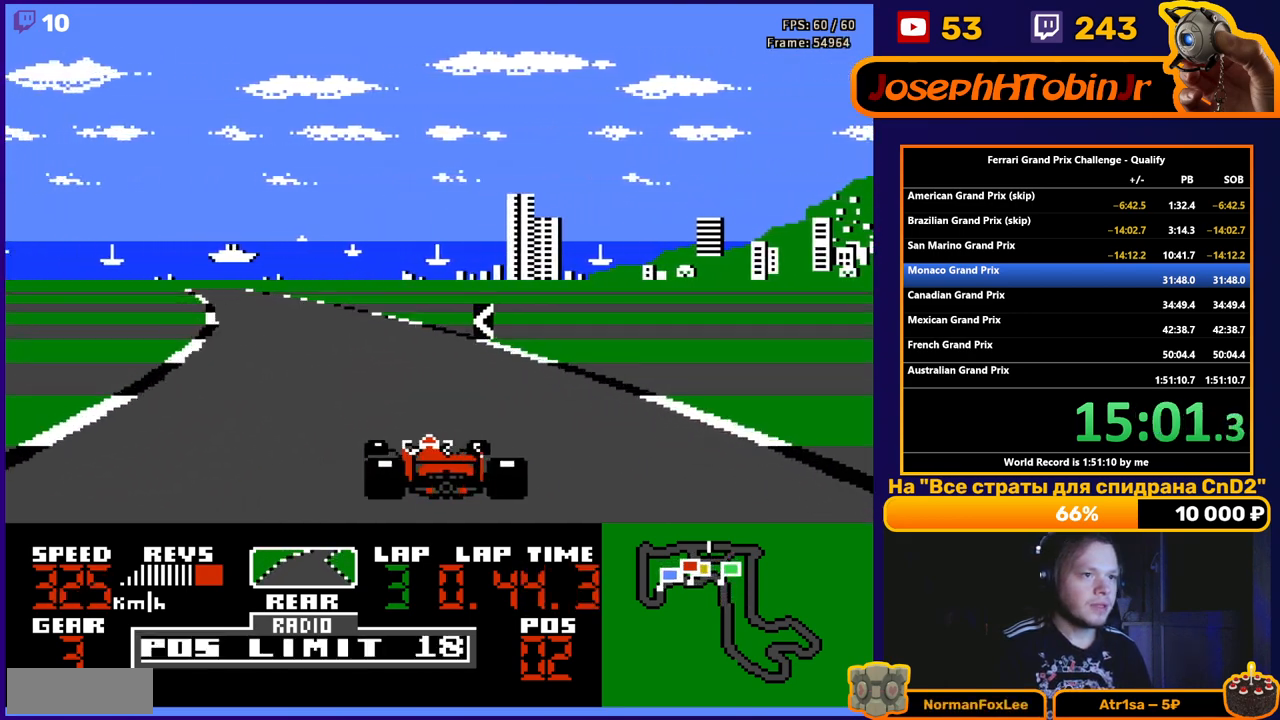
{"buttons": ["A", "DPAD_LEFT"], "events": [[200, "DPAD_LEFT", "up"], [333, "DPAD_LEFT", "down"]]}
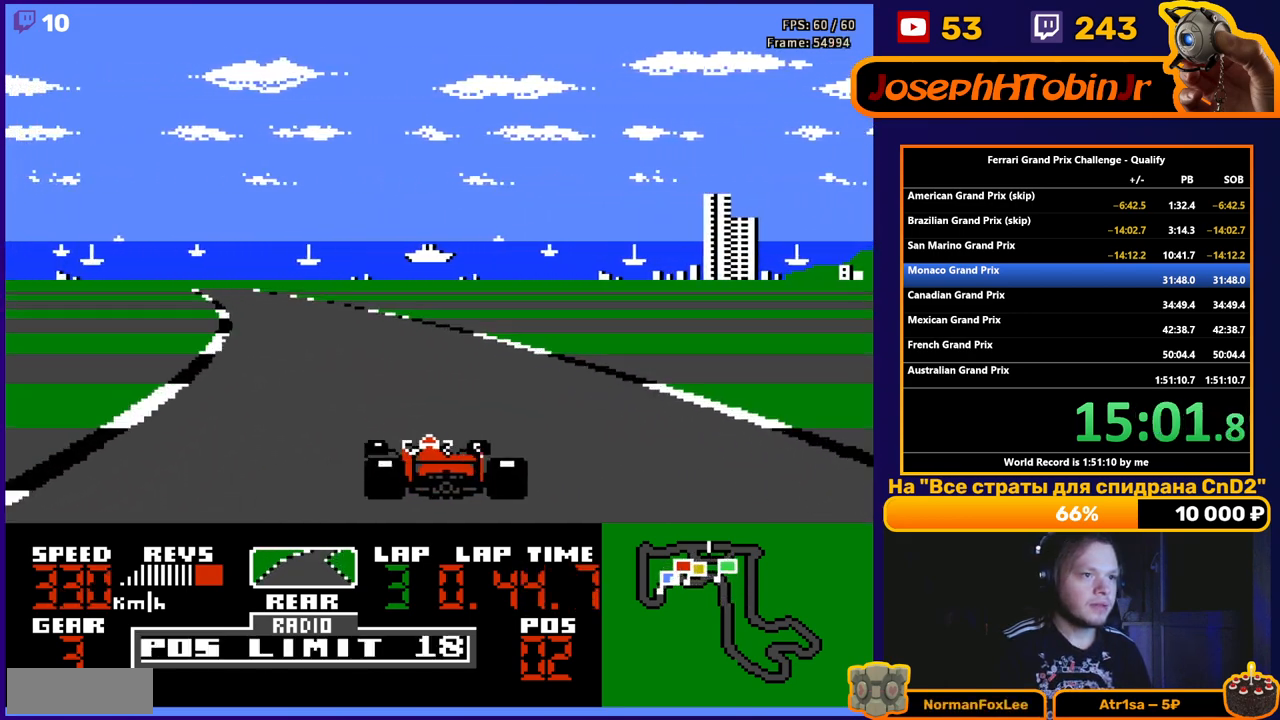
{"buttons": ["A", "DPAD_LEFT"], "events": [[50, "DPAD_LEFT", "up"], [217, "DPAD_LEFT", "down"]]}
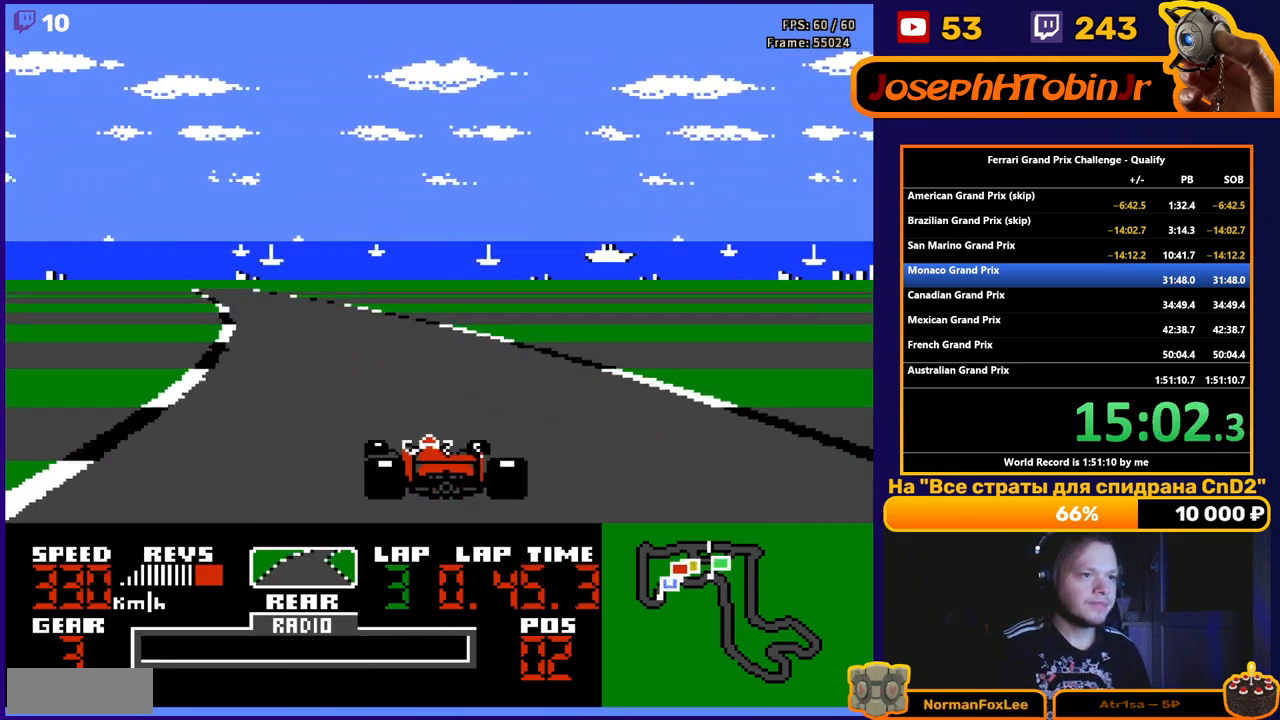
{"buttons": ["A"], "events": [[100, "DPAD_LEFT", "up"], [250, "DPAD_LEFT", "down"], [417, "DPAD_LEFT", "up"]]}
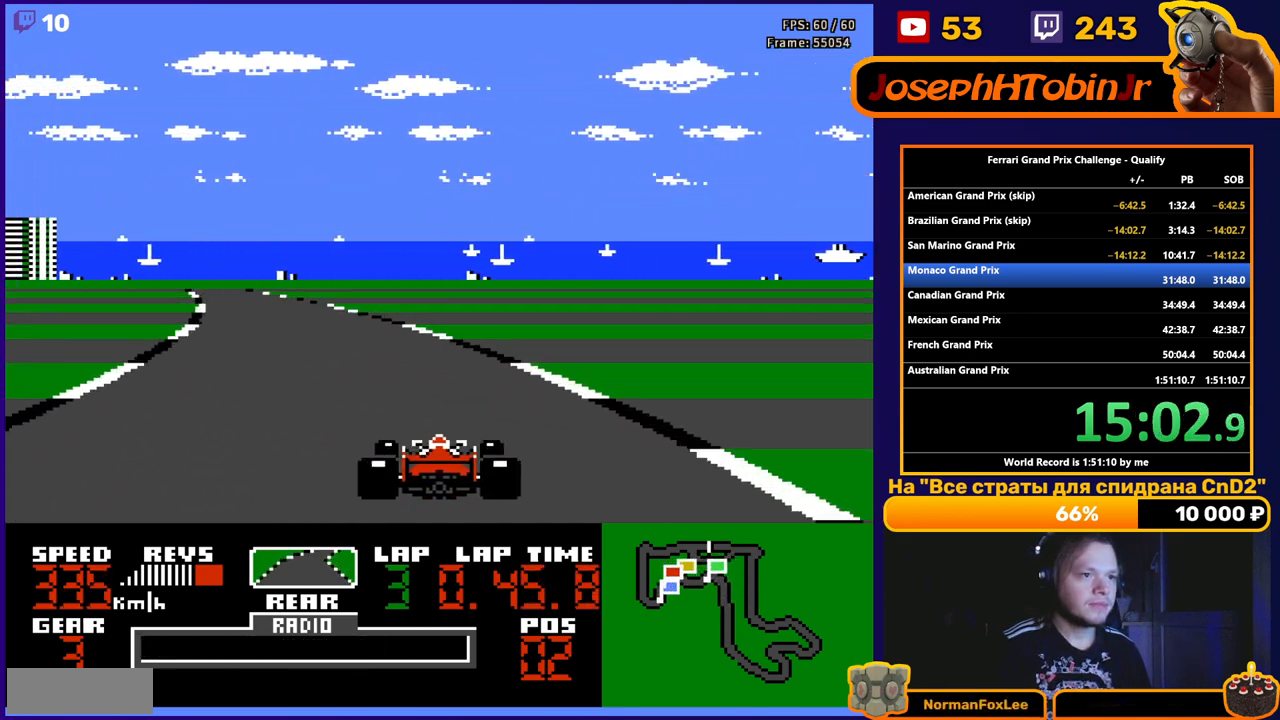
{"buttons": ["A"], "events": [[17, "DPAD_LEFT", "down"], [417, "DPAD_LEFT", "up"]]}
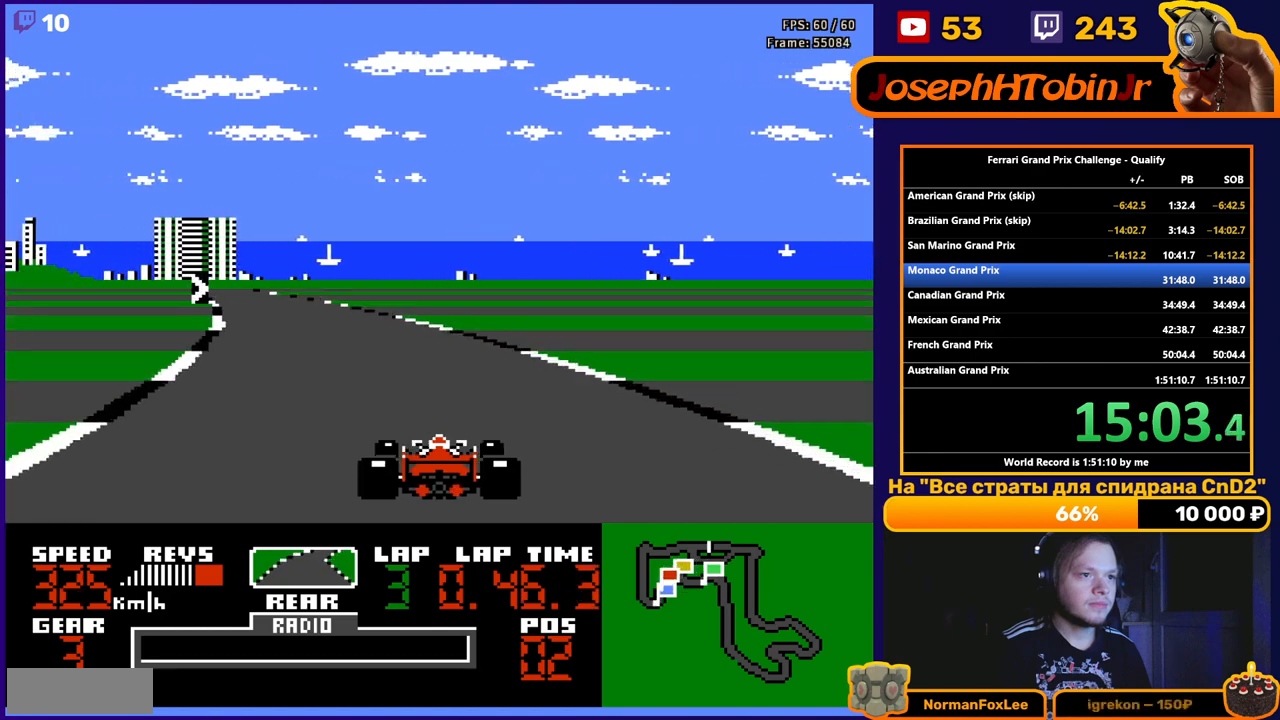
{"buttons": ["A", "DPAD_LEFT"], "events": [[50, "DPAD_LEFT", "down"], [250, "DPAD_LEFT", "up"], [400, "DPAD_LEFT", "down"]]}
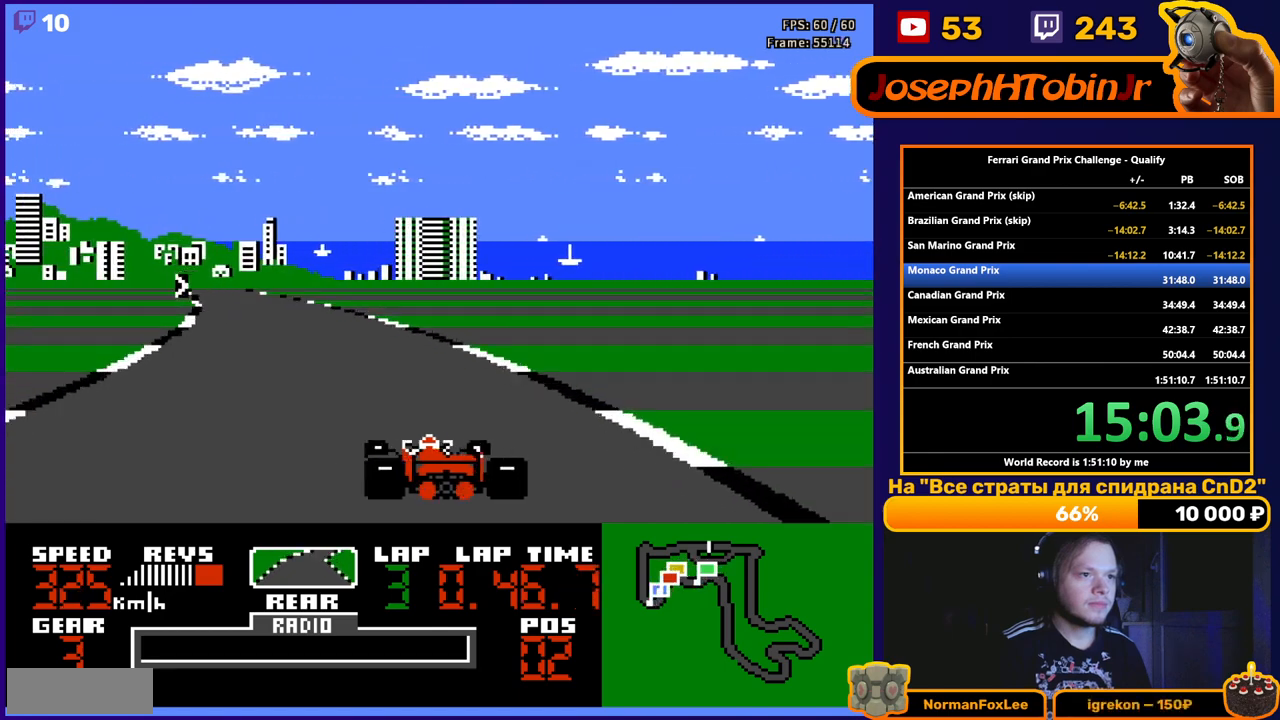
{"buttons": ["A", "DPAD_RIGHT"], "events": [[233, "DPAD_LEFT", "up"], [350, "DPAD_RIGHT", "down"]]}
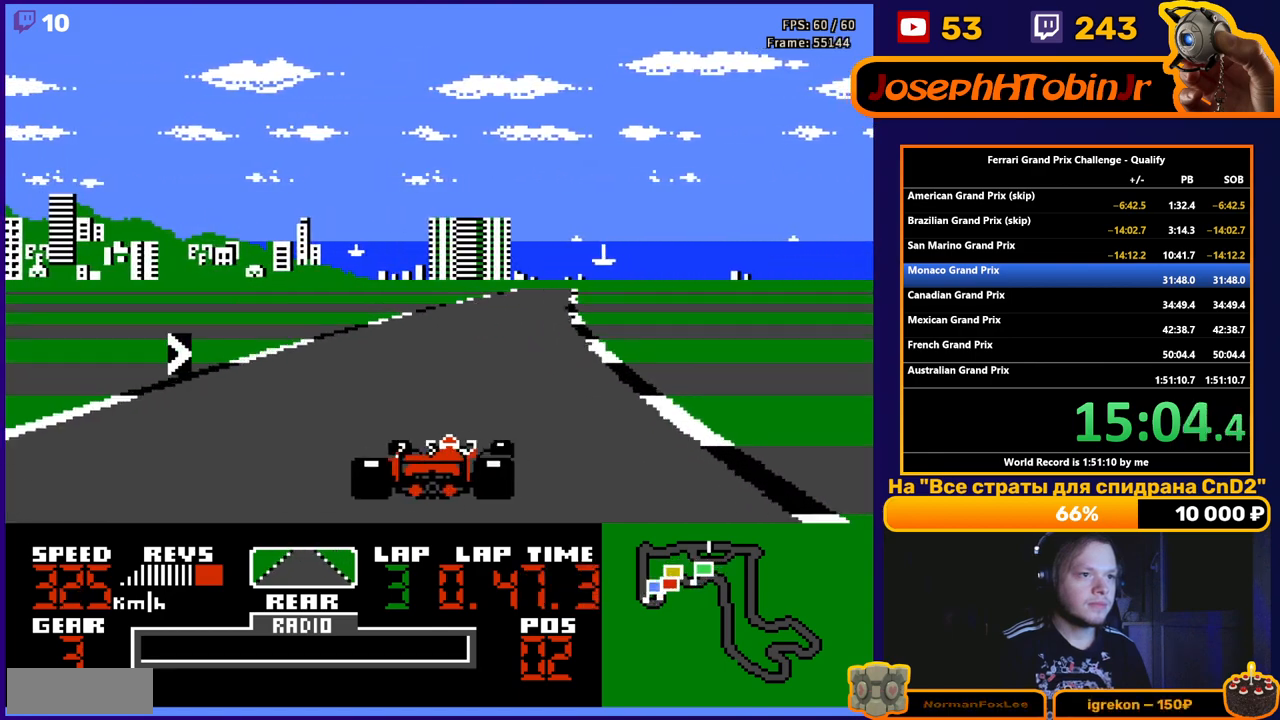
{"buttons": ["A", "DPAD_RIGHT"], "events": [[33, "DPAD_RIGHT", "up"], [217, "DPAD_RIGHT", "down"]]}
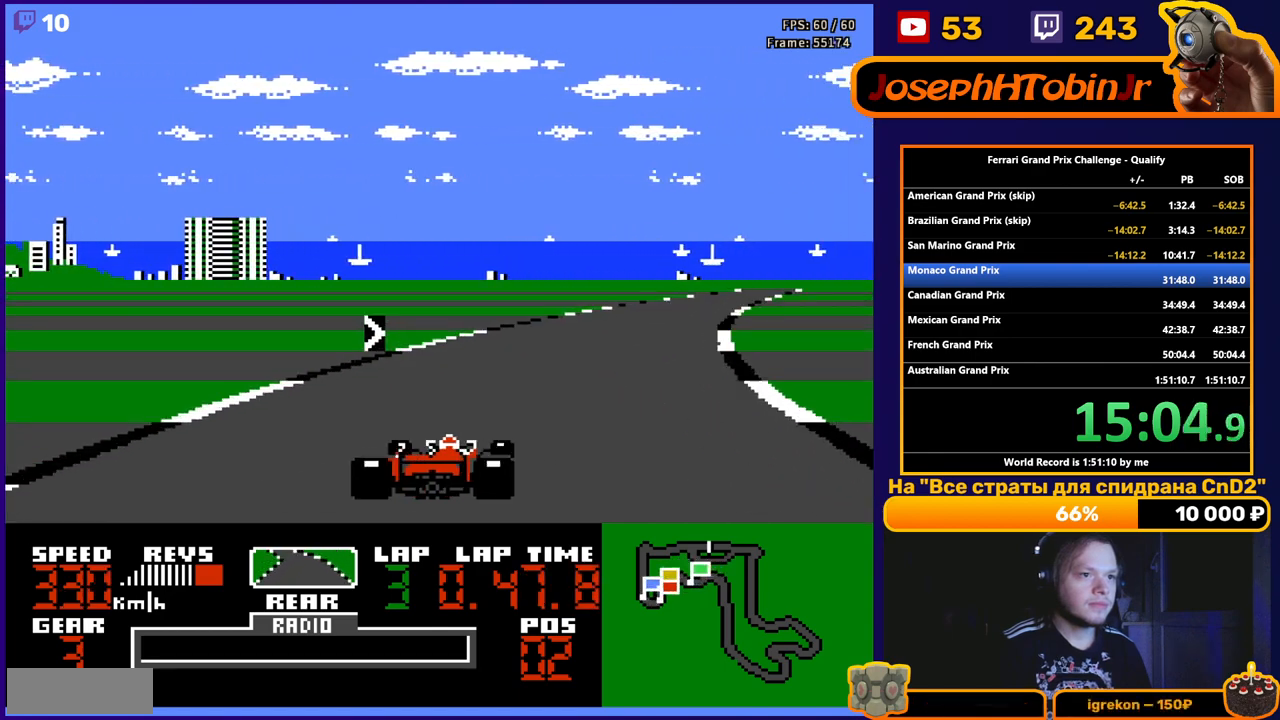
{"buttons": ["A", "DPAD_RIGHT"], "events": [[133, "DPAD_RIGHT", "up"], [183, "DPAD_RIGHT", "down"]]}
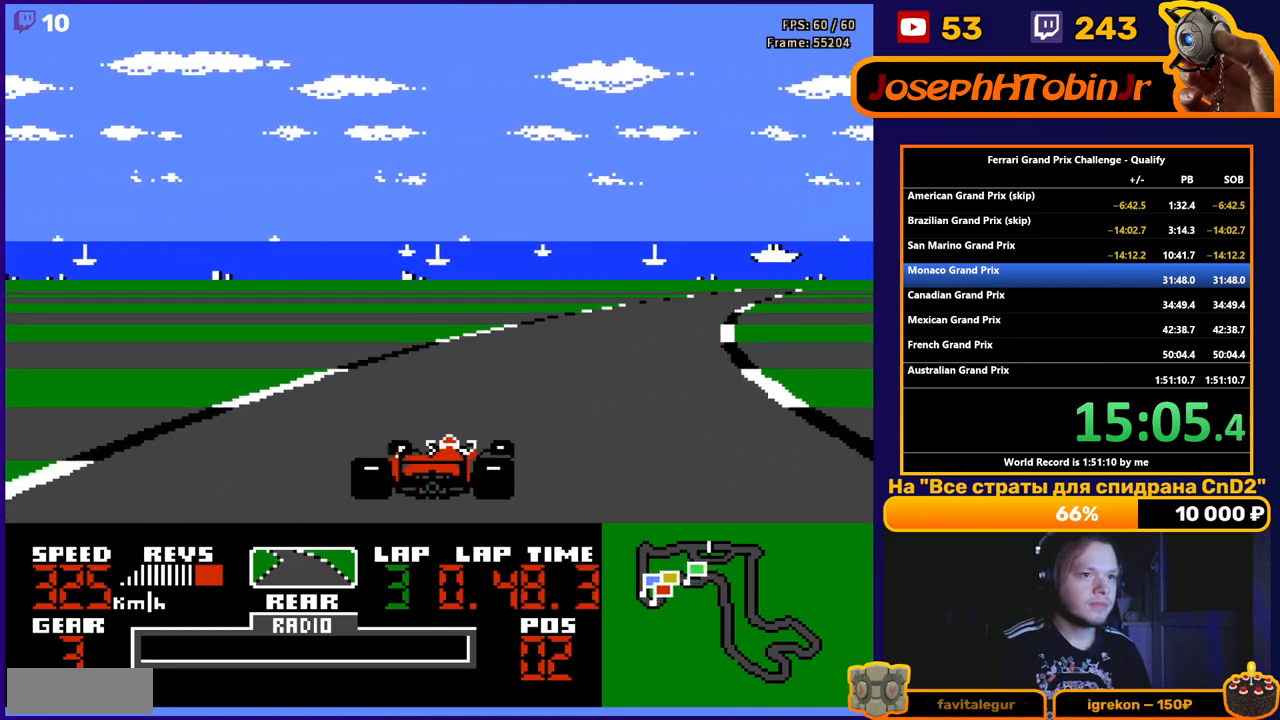
{"buttons": ["A", "DPAD_RIGHT"], "events": []}
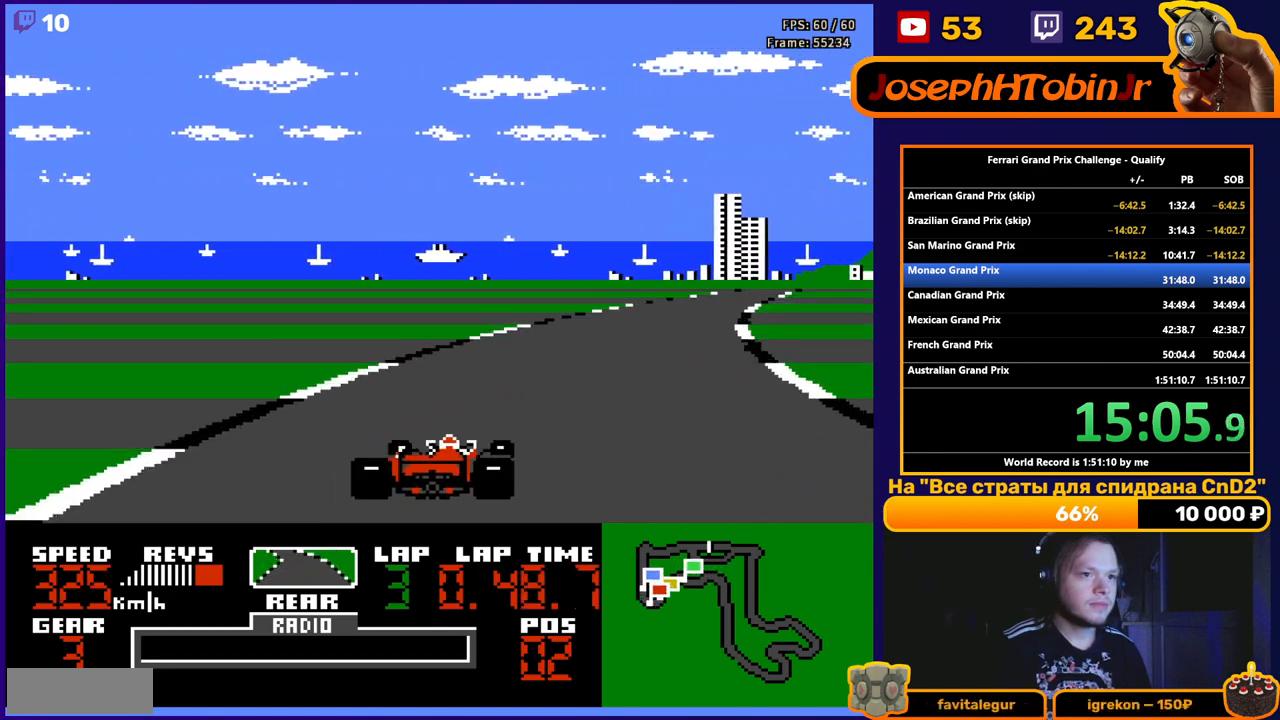
{"buttons": ["A", "DPAD_RIGHT"], "events": []}
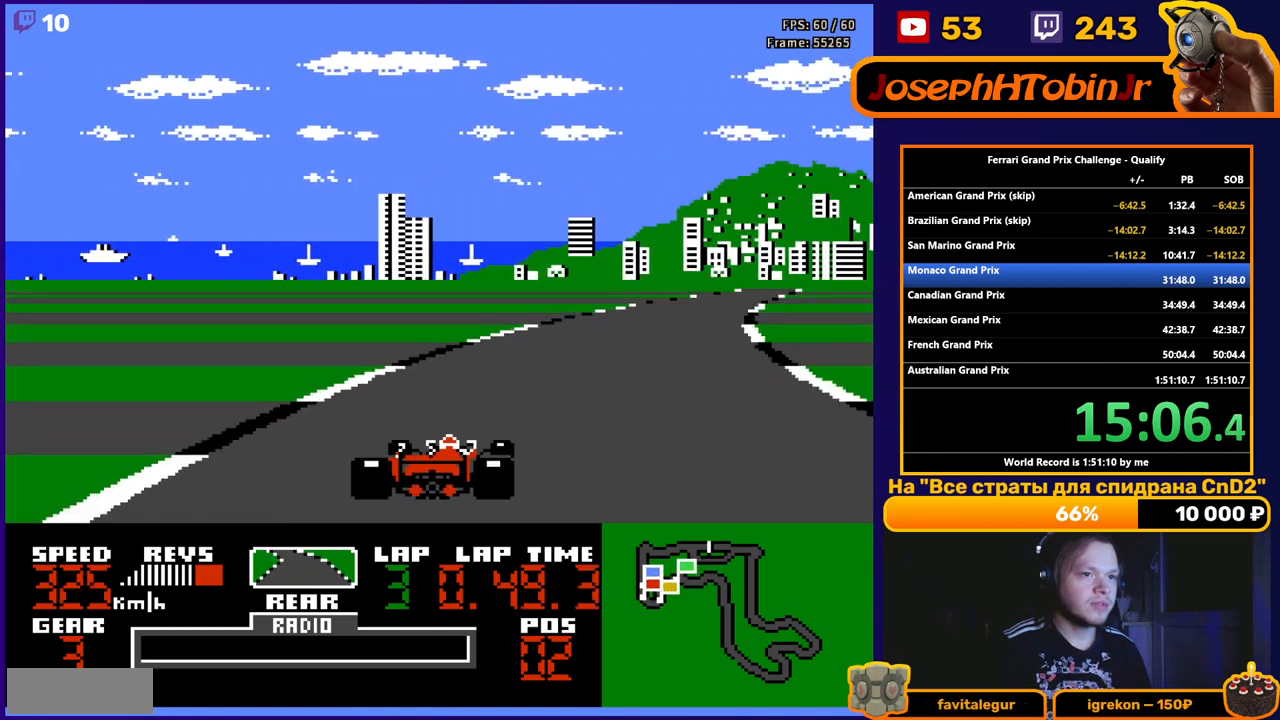
{"buttons": ["A", "DPAD_RIGHT"], "events": []}
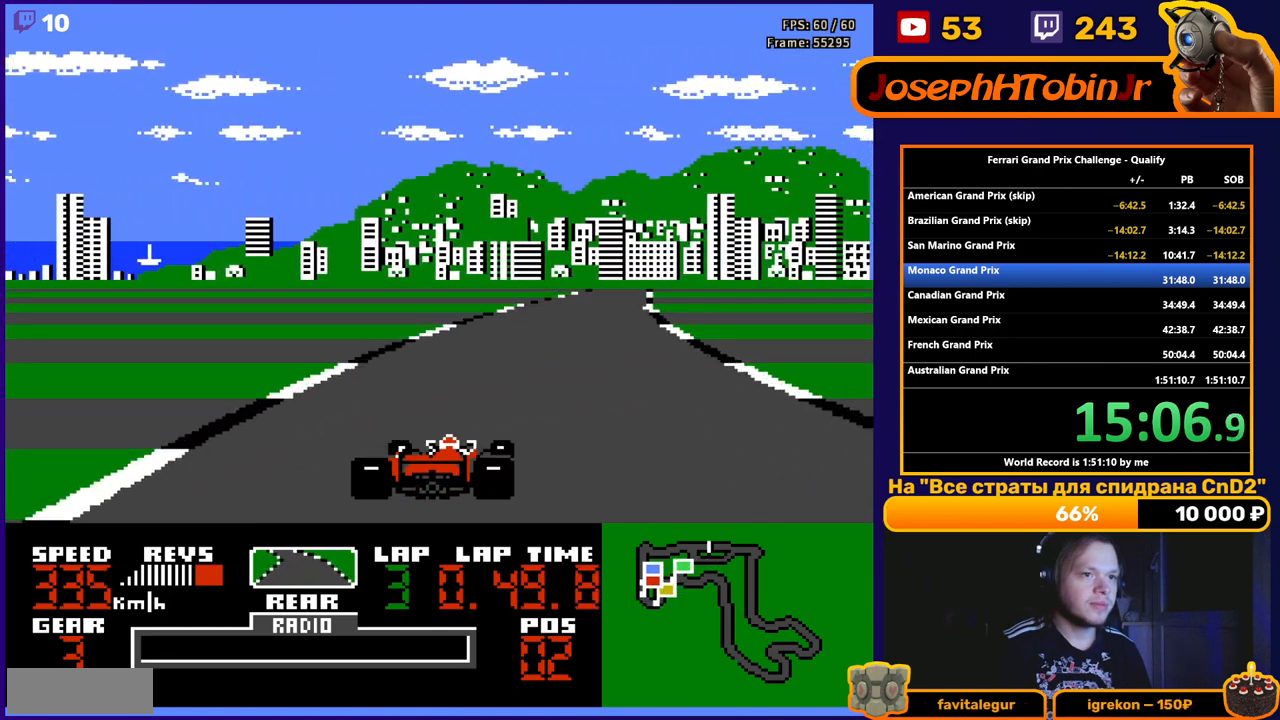
{"buttons": ["A"], "events": [[117, "DPAD_RIGHT", "up"]]}
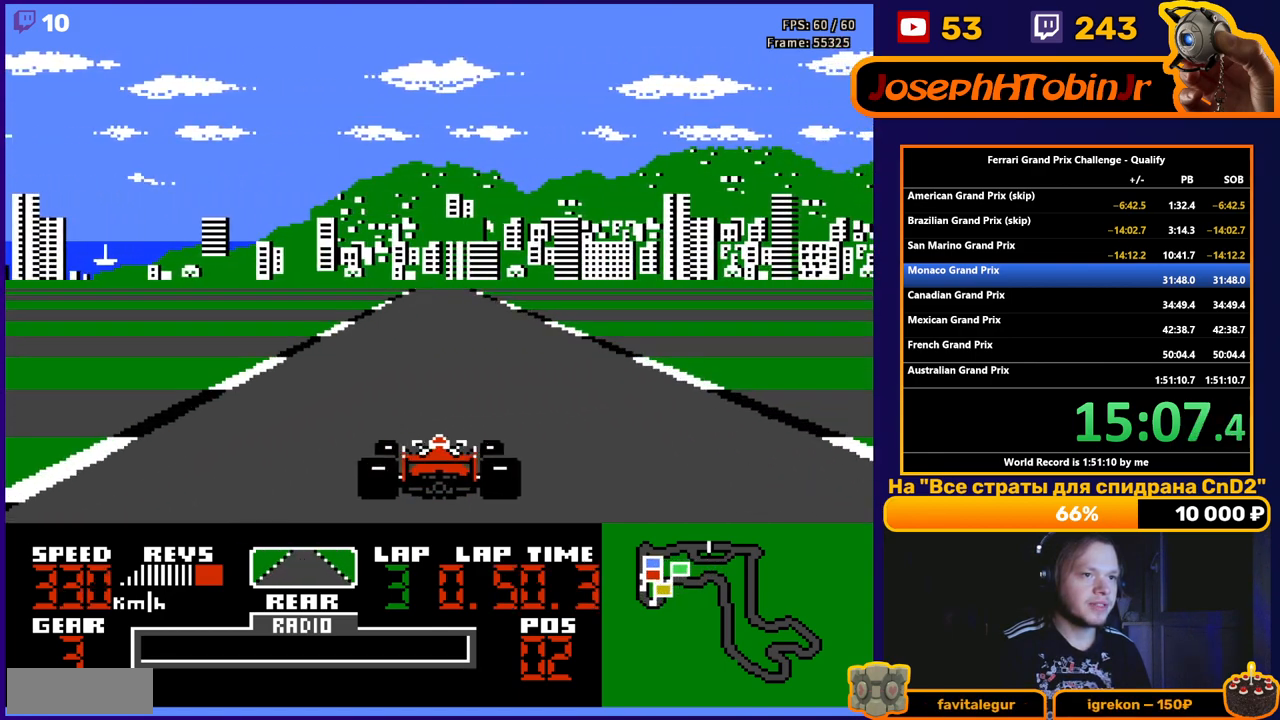
{"buttons": ["A"], "events": []}
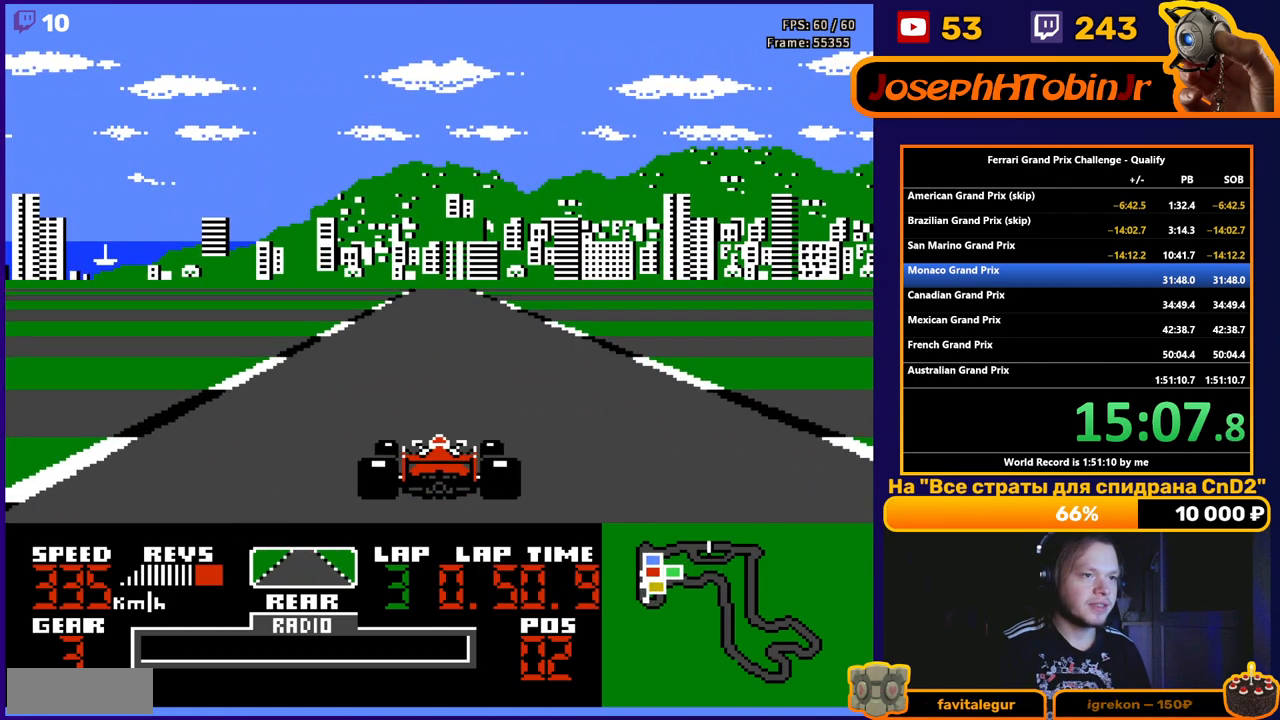
{"buttons": ["A"], "events": []}
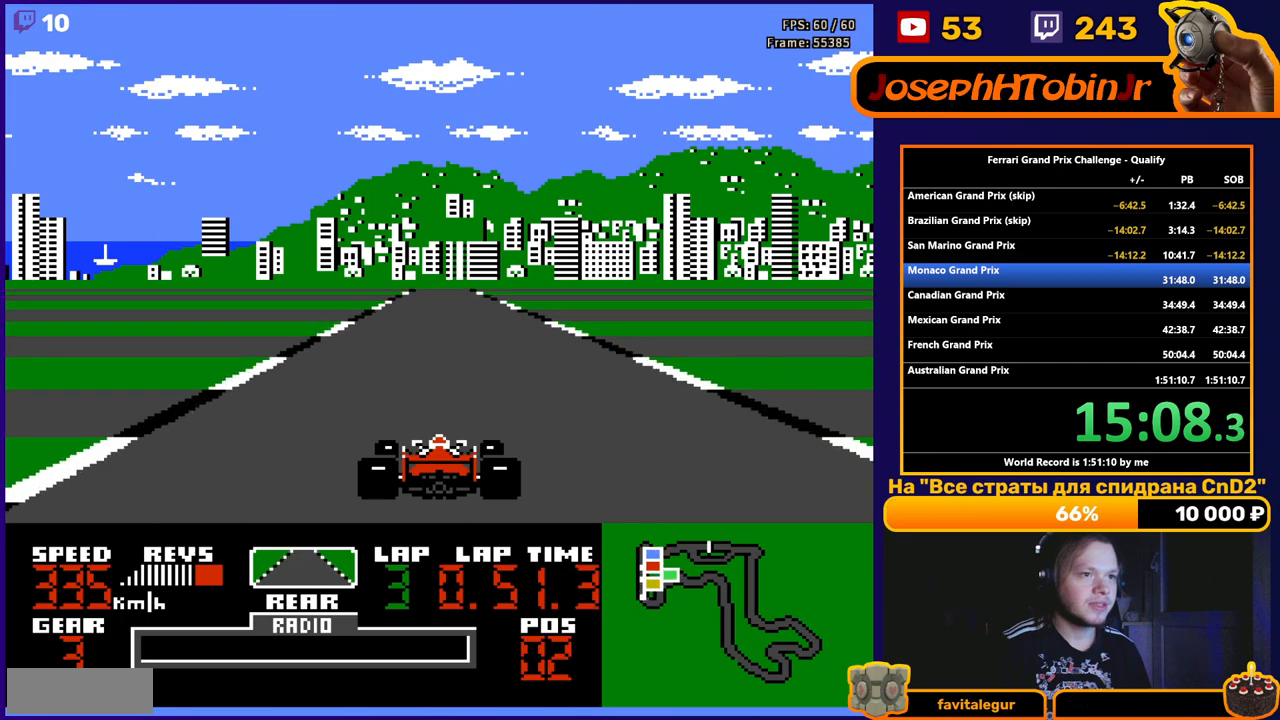
{"buttons": ["A"], "events": []}
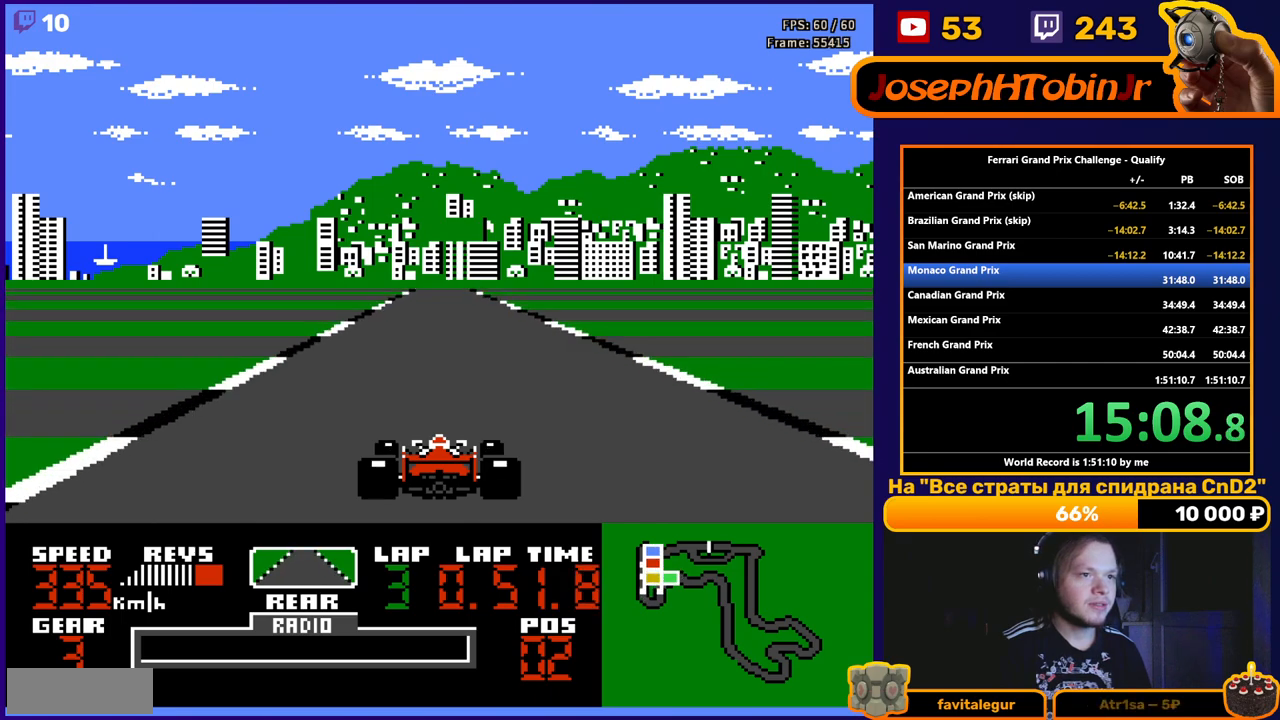
{"buttons": ["A"], "events": []}
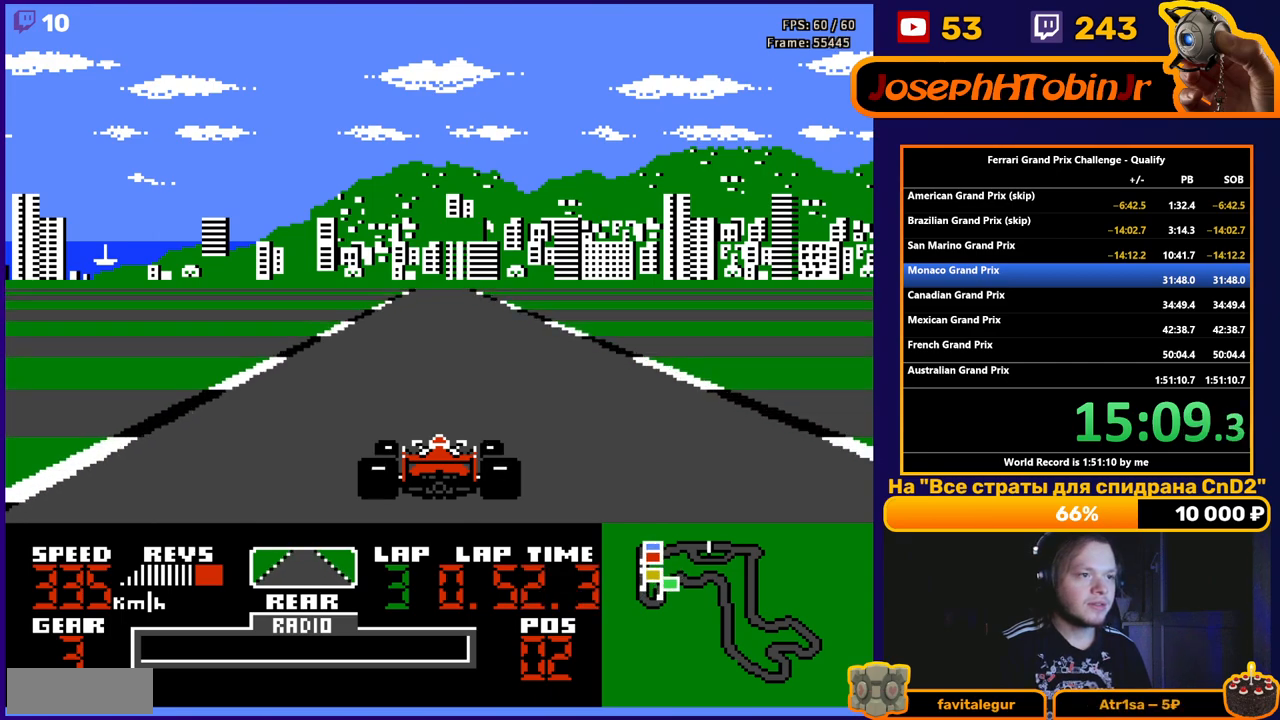
{"buttons": ["A"], "events": []}
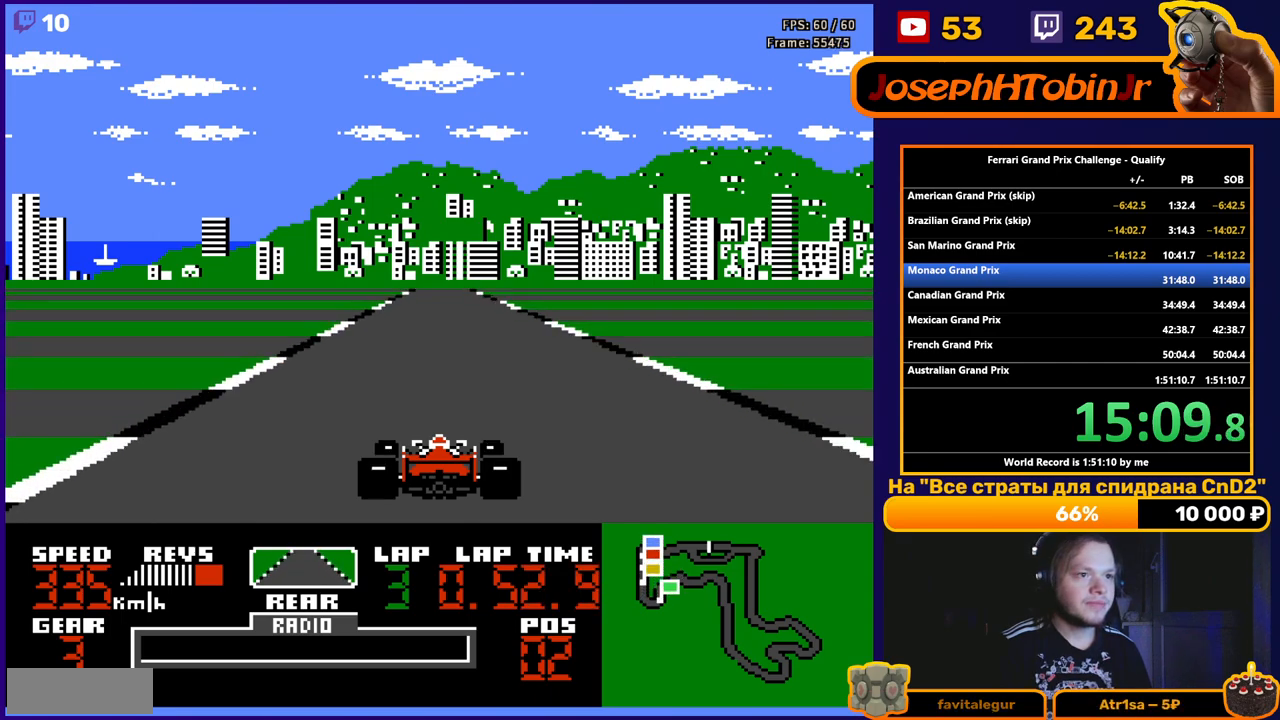
{"buttons": ["A"], "events": []}
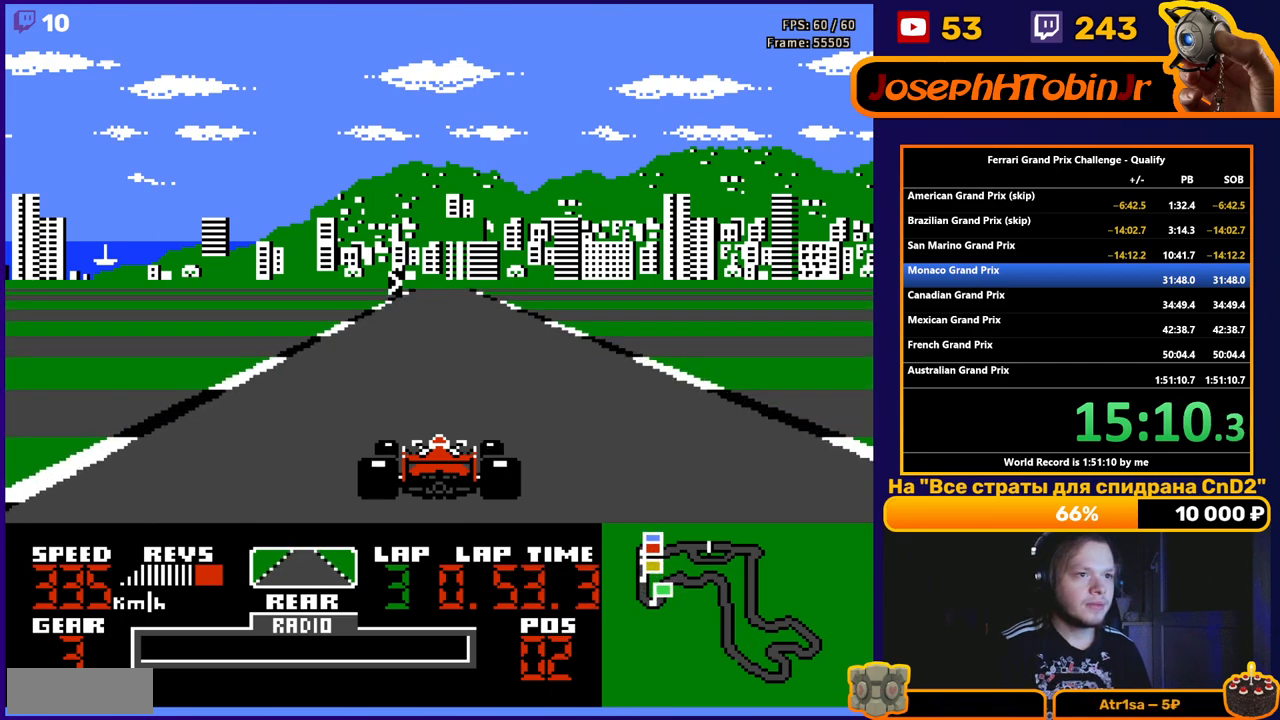
{"buttons": ["A", "DPAD_RIGHT"], "events": [[400, "DPAD_RIGHT", "down"]]}